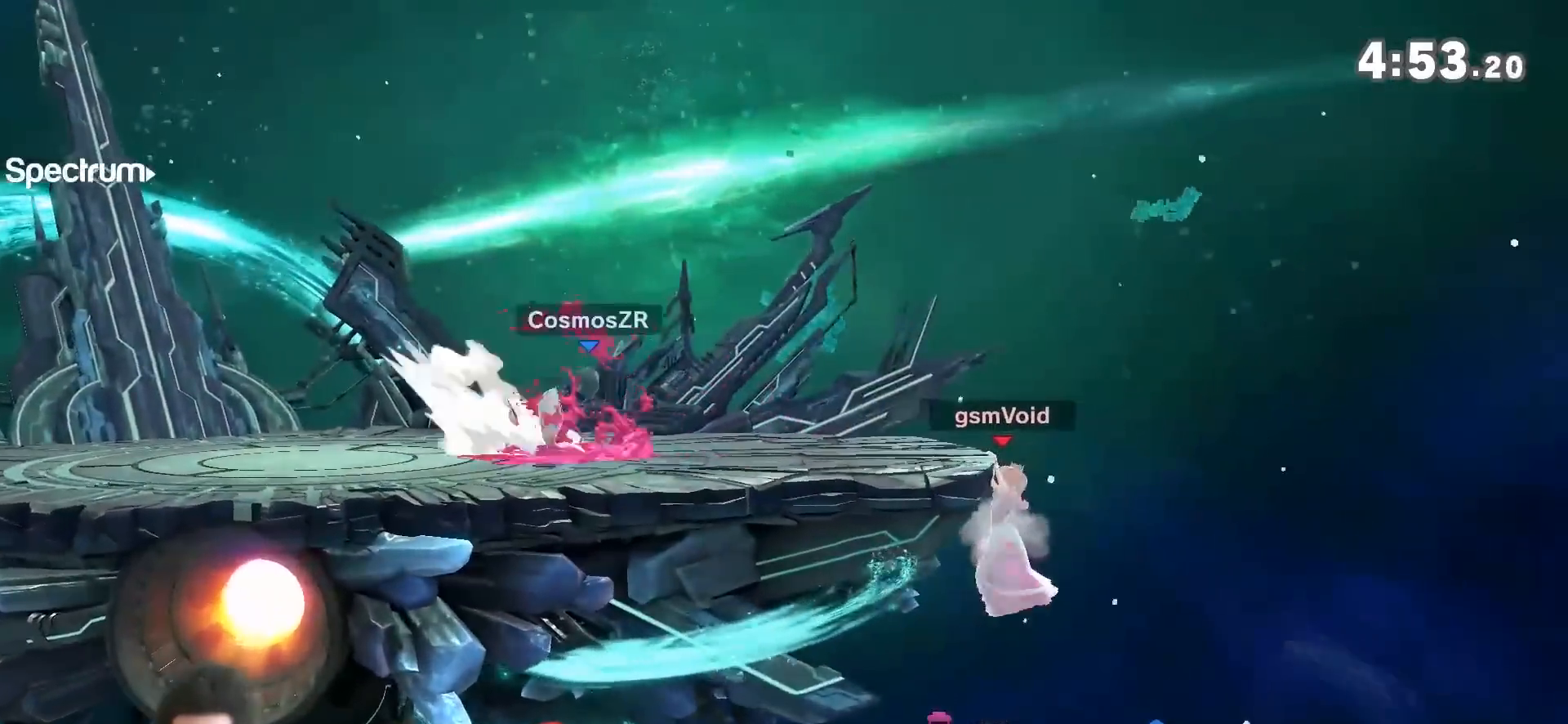
Gameplay with a controller (Nintendo layout); each line is a JSON object with the inputs held at the frame after it (dt_ms = milliseconds from this image to that frame). "events" lists button and stick changes between this image and that frame as [ms after this image, input, new state], when the widget could be followed in between. Not read: L3 R3.
{"dt_ms": 500, "buttons": ["Z"], "left_stick": "left", "right_stick": "center", "events": [[183, "Y", "down"], [367, "Y", "up"], [367, "left_stick", "left"], [433, "Z", "down"]]}
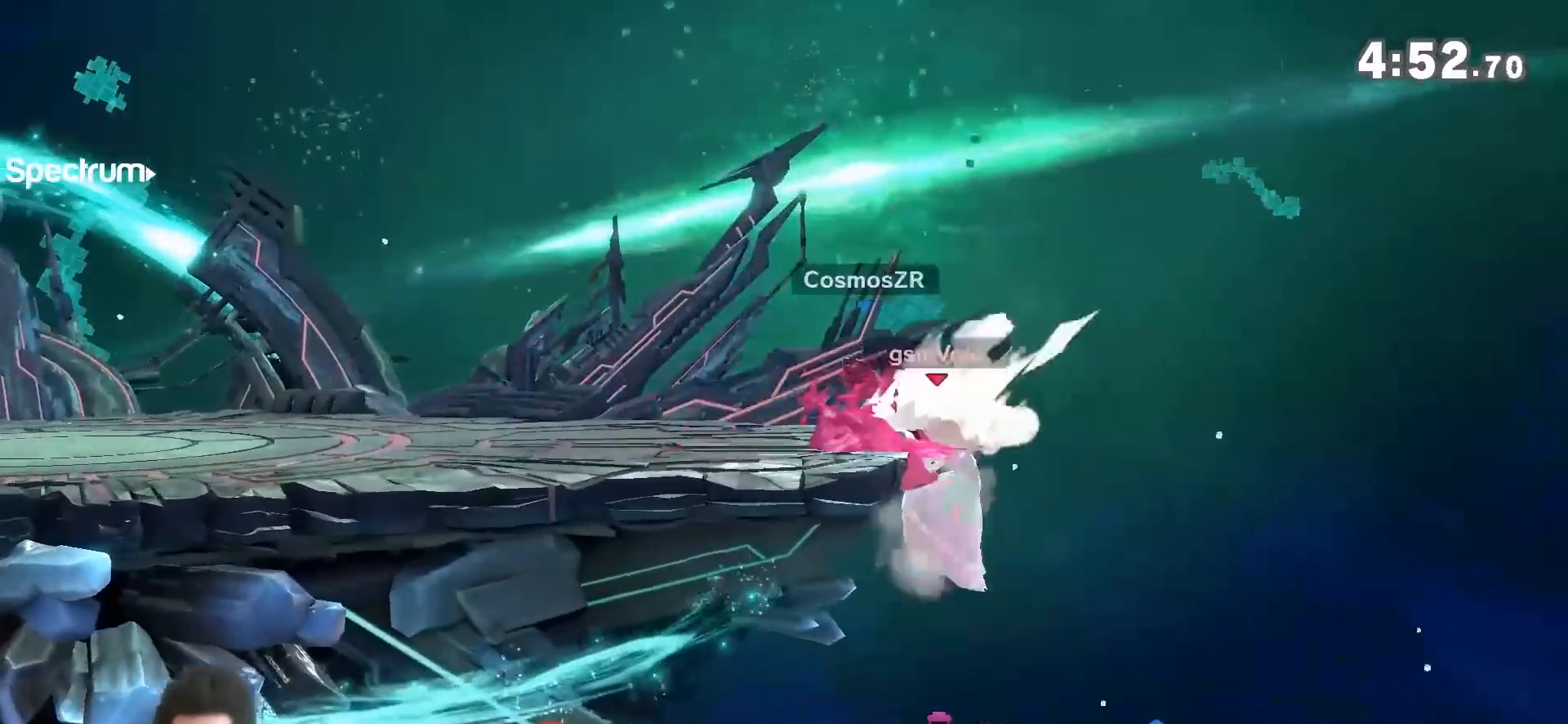
{"dt_ms": 500, "buttons": [], "left_stick": "left", "right_stick": "center", "events": [[50, "Z", "up"]]}
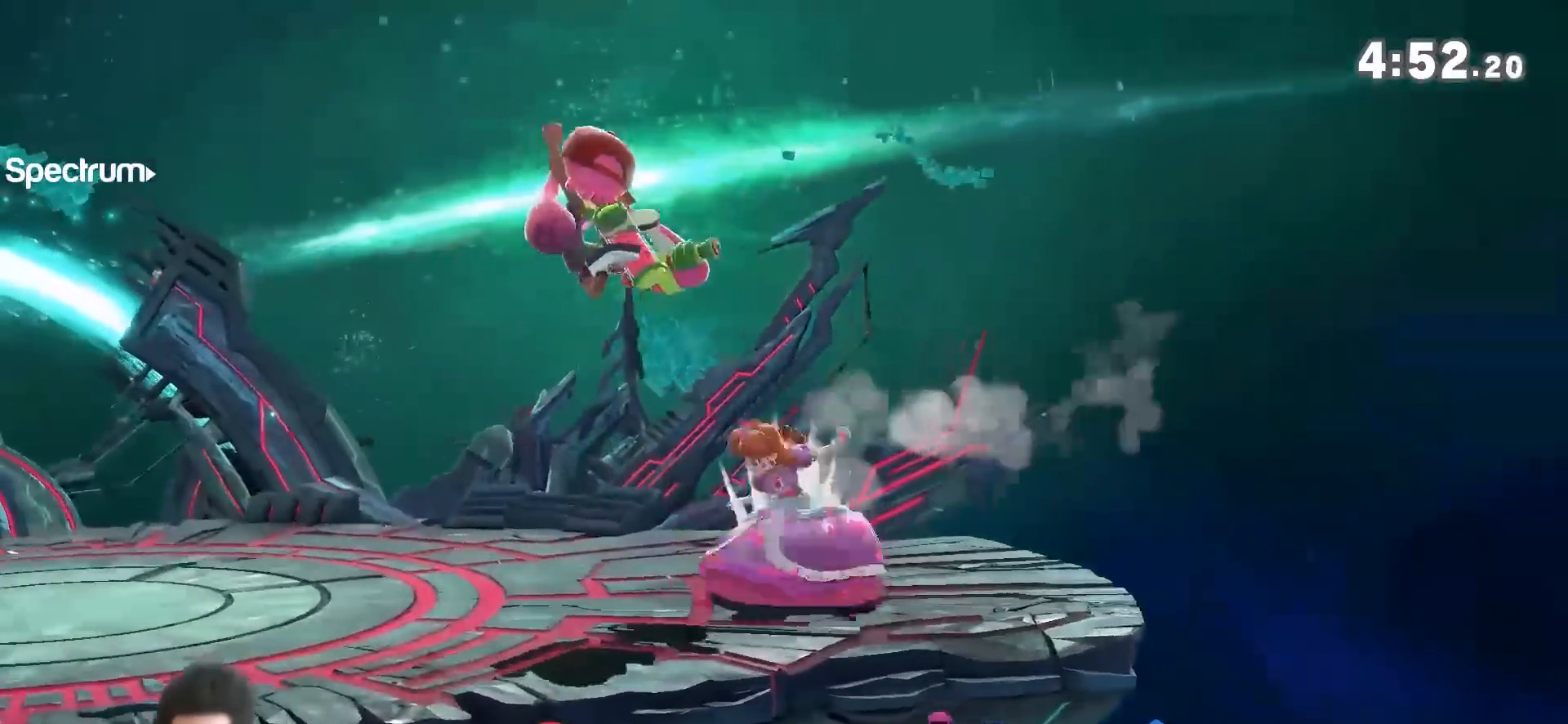
{"dt_ms": 500, "buttons": [], "left_stick": "down-left", "right_stick": "center", "events": [[17, "left_stick", "center"], [150, "right_stick", "down"], [250, "left_stick", "down-left"], [283, "right_stick", "center"]]}
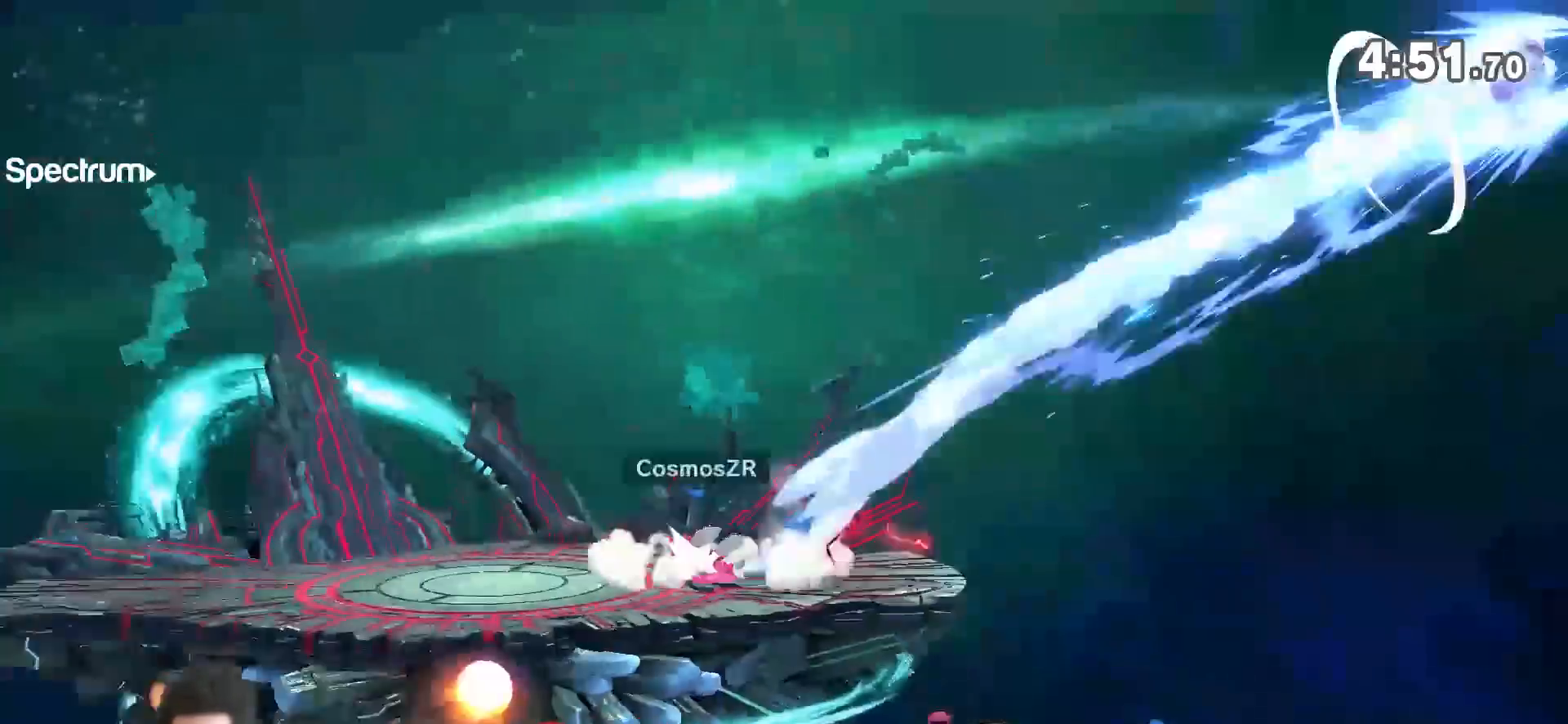
{"dt_ms": 500, "buttons": [], "left_stick": "down-left", "right_stick": "center", "events": [[83, "Y", "down"], [183, "Y", "up"], [250, "Y", "down"], [500, "Y", "up"]]}
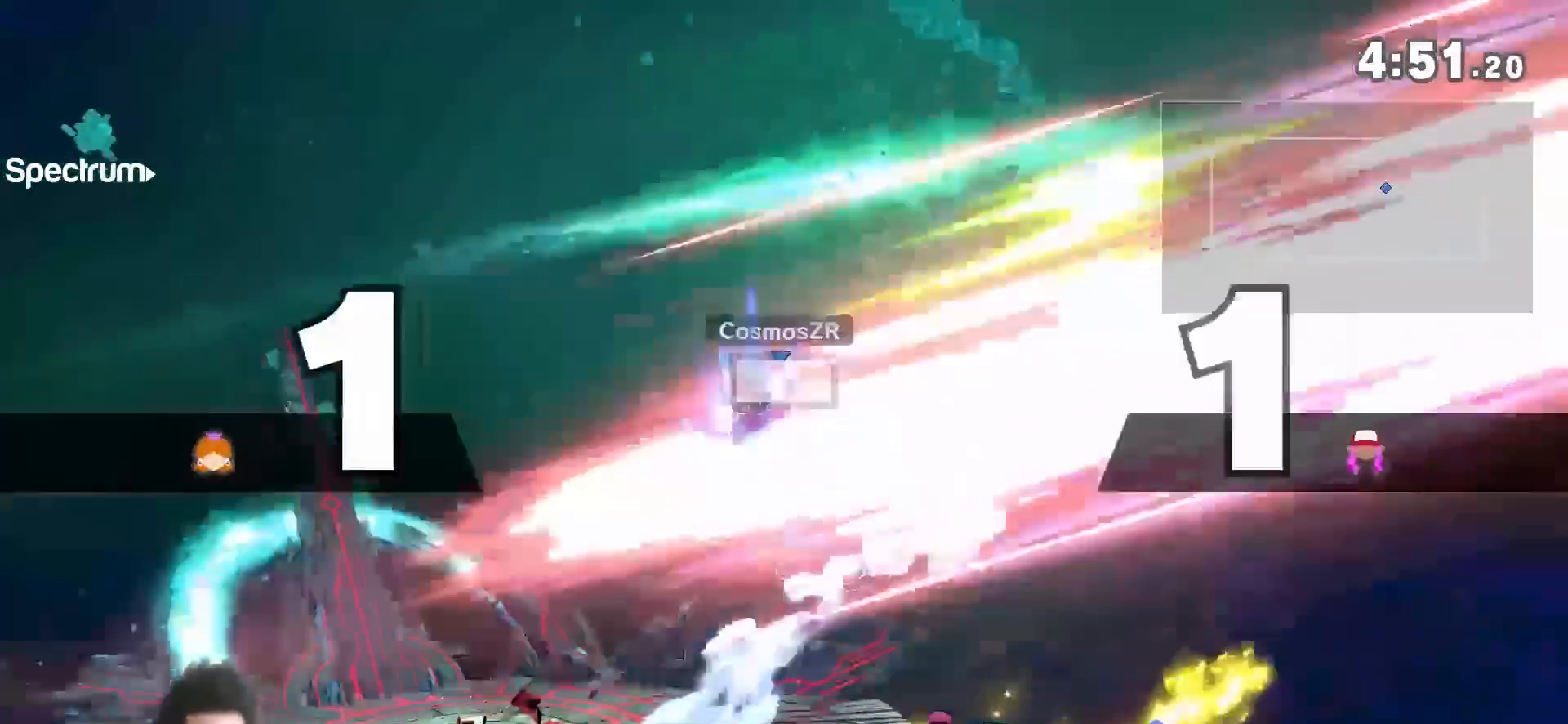
{"dt_ms": 500, "buttons": [], "left_stick": "center", "right_stick": "center", "events": [[17, "left_stick", "center"]]}
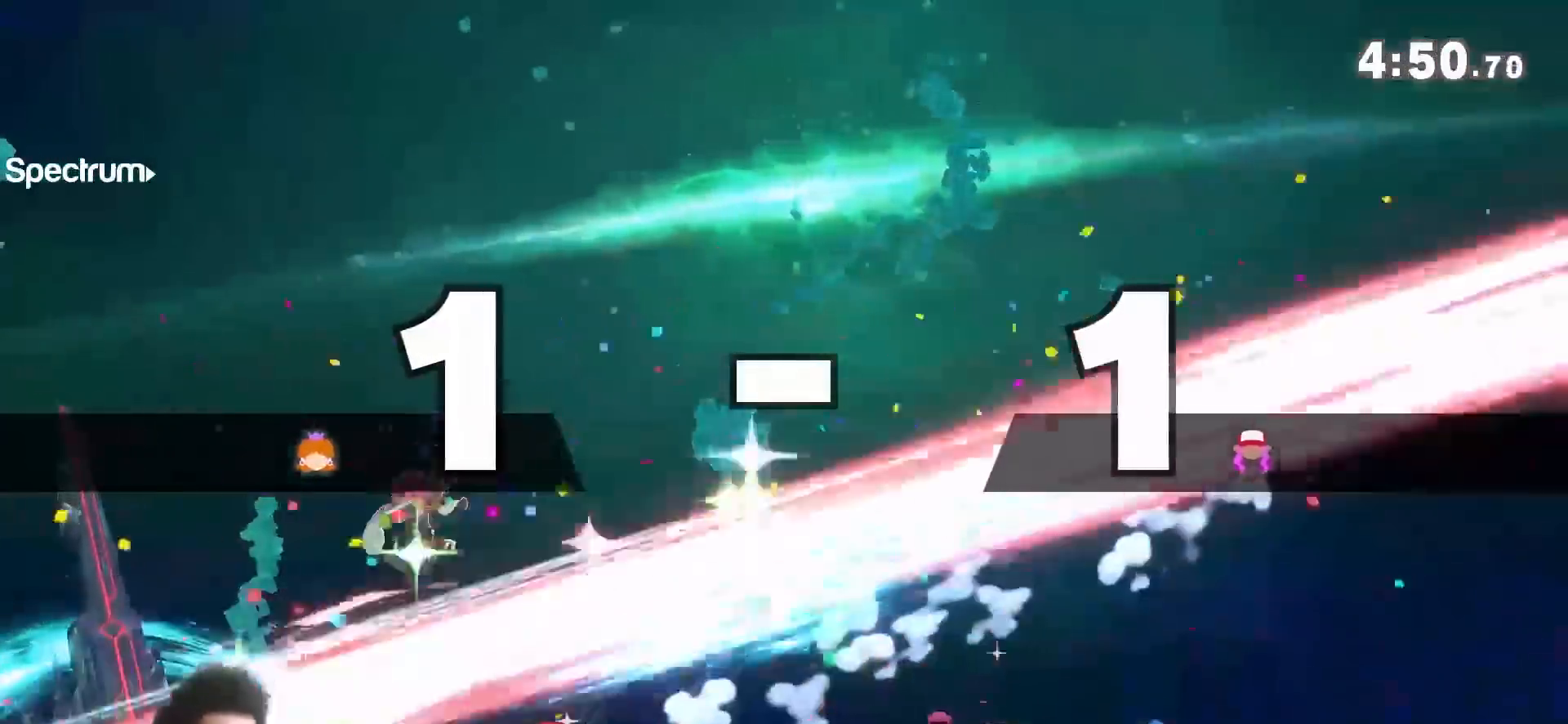
{"dt_ms": 500, "buttons": [], "left_stick": "center", "right_stick": "center", "events": []}
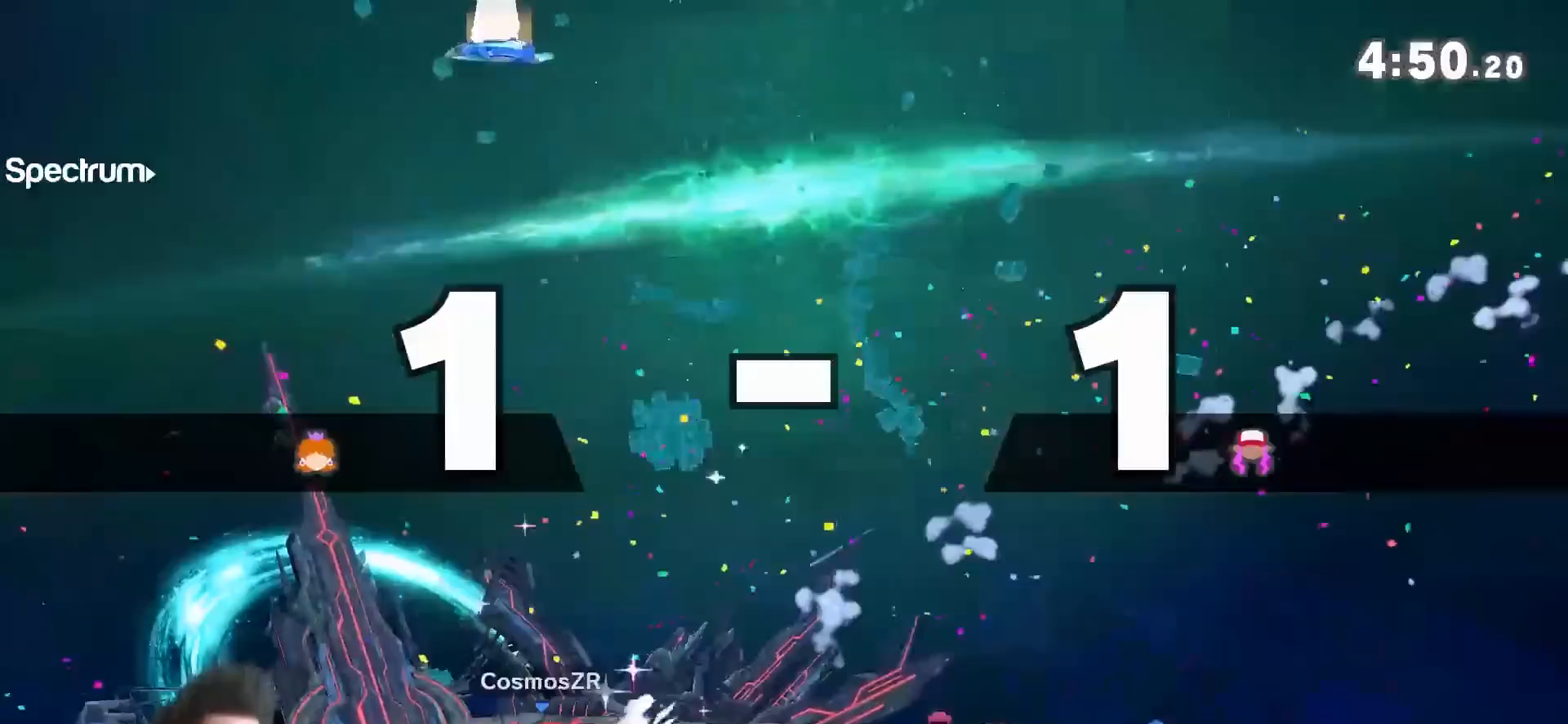
{"dt_ms": 500, "buttons": [], "left_stick": "center", "right_stick": "center", "events": []}
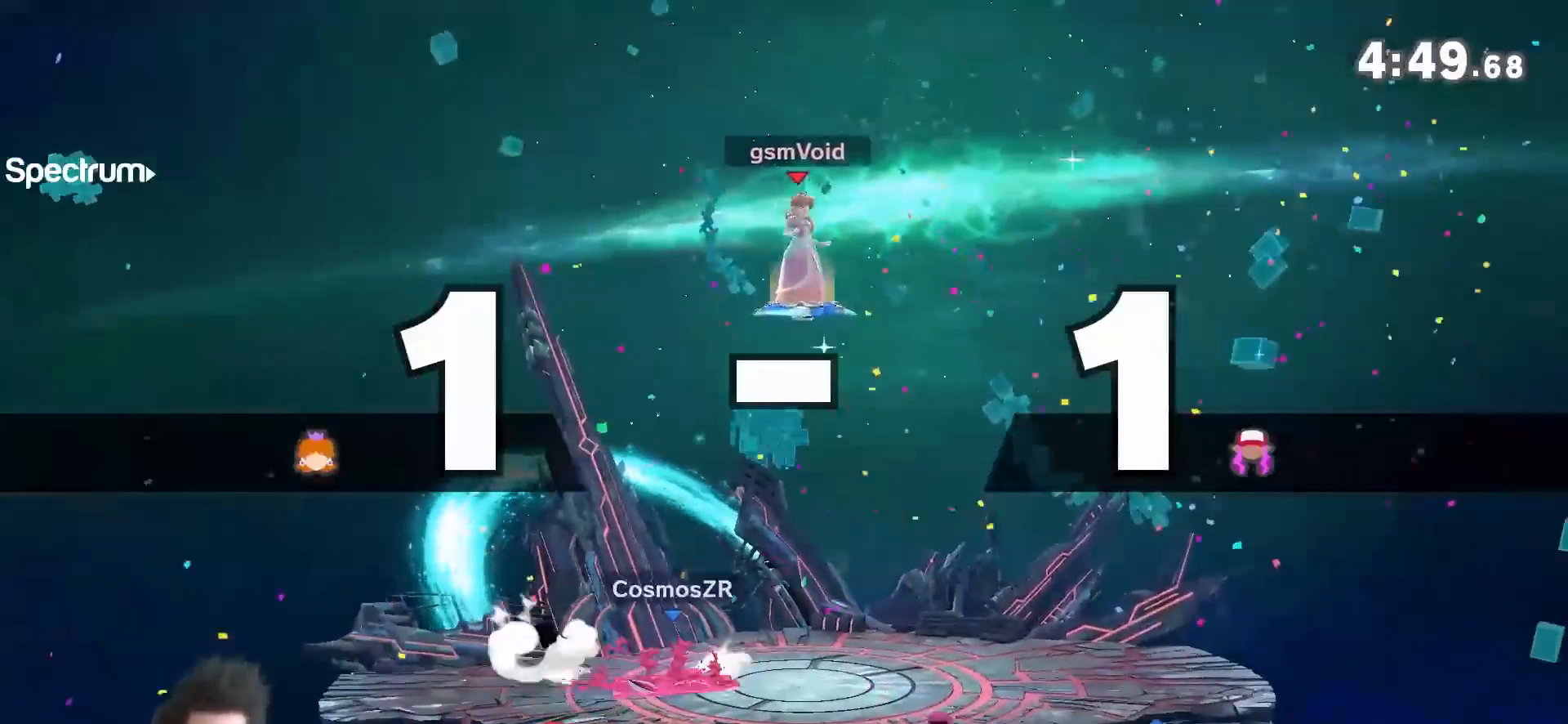
{"dt_ms": 500, "buttons": [], "left_stick": "down-left", "right_stick": "up", "events": [[217, "left_stick", "down"], [433, "left_stick", "down-left"], [433, "right_stick", "up"]]}
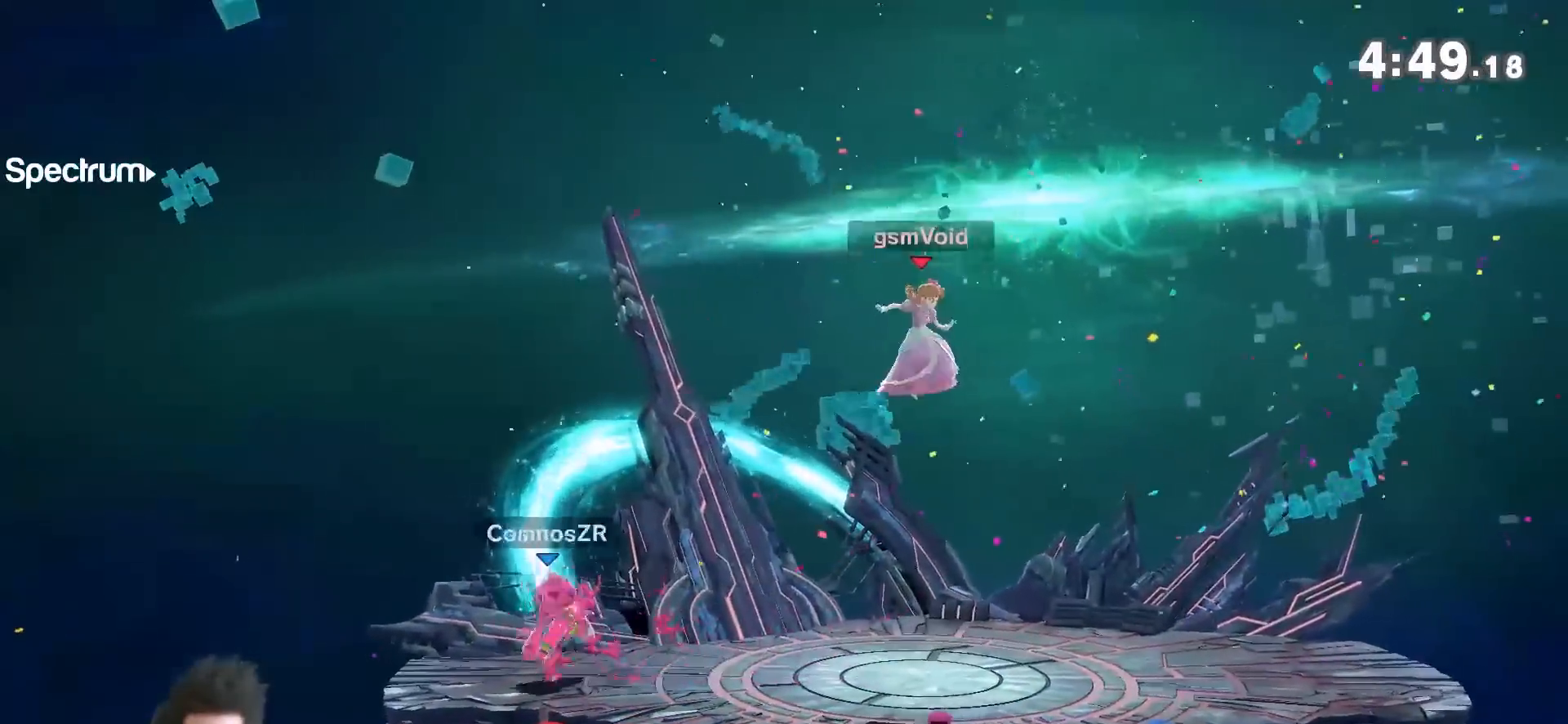
{"dt_ms": 500, "buttons": ["B"], "left_stick": "down", "right_stick": "center", "events": [[17, "right_stick", "center"], [217, "left_stick", "center"], [300, "left_stick", "down"], [333, "B", "down"]]}
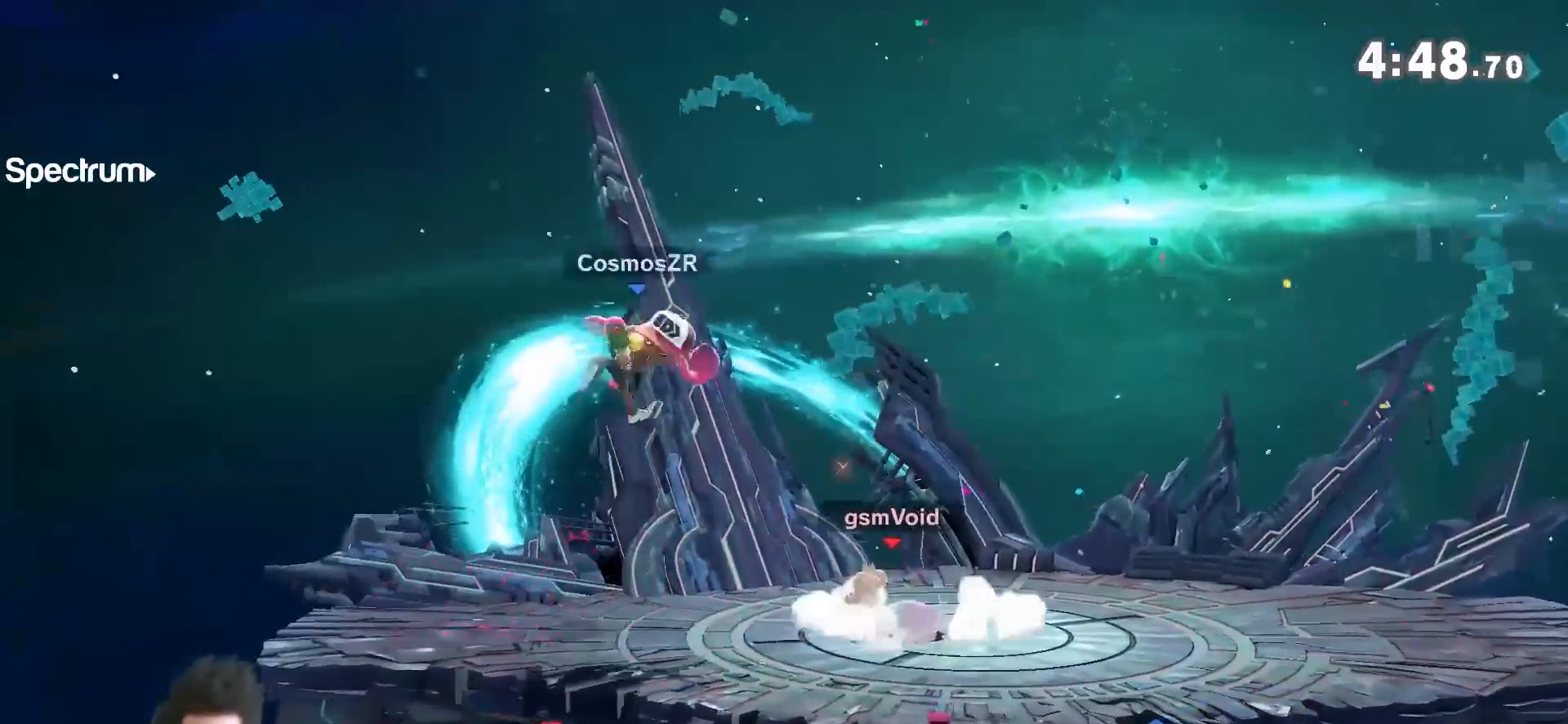
{"dt_ms": 500, "buttons": [], "left_stick": "right", "right_stick": "center", "events": [[217, "B", "up"], [217, "left_stick", "center"], [467, "left_stick", "right"]]}
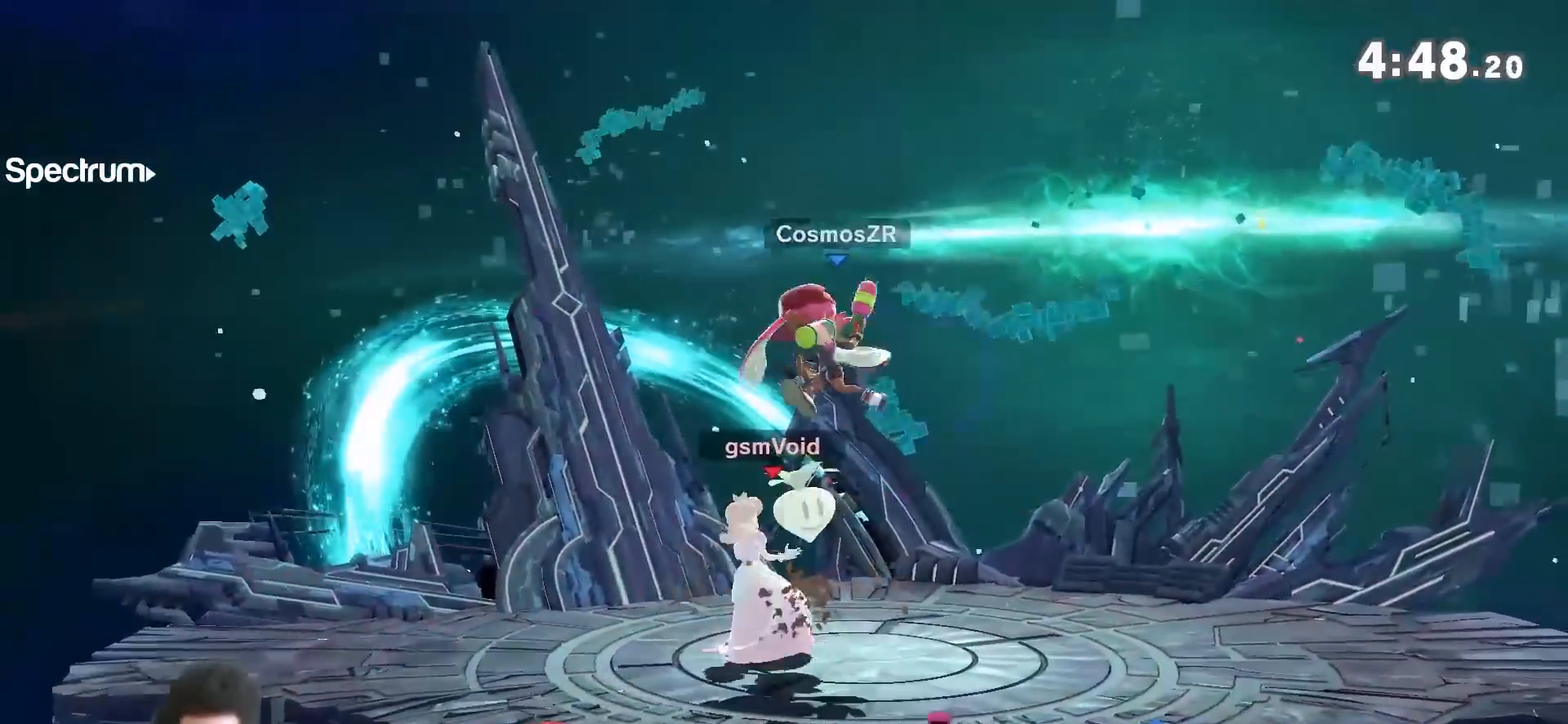
{"dt_ms": 500, "buttons": [], "left_stick": "center", "right_stick": "center", "events": [[33, "Y", "down"], [83, "Y", "up"], [117, "left_stick", "center"], [367, "Z", "down"], [467, "Z", "up"]]}
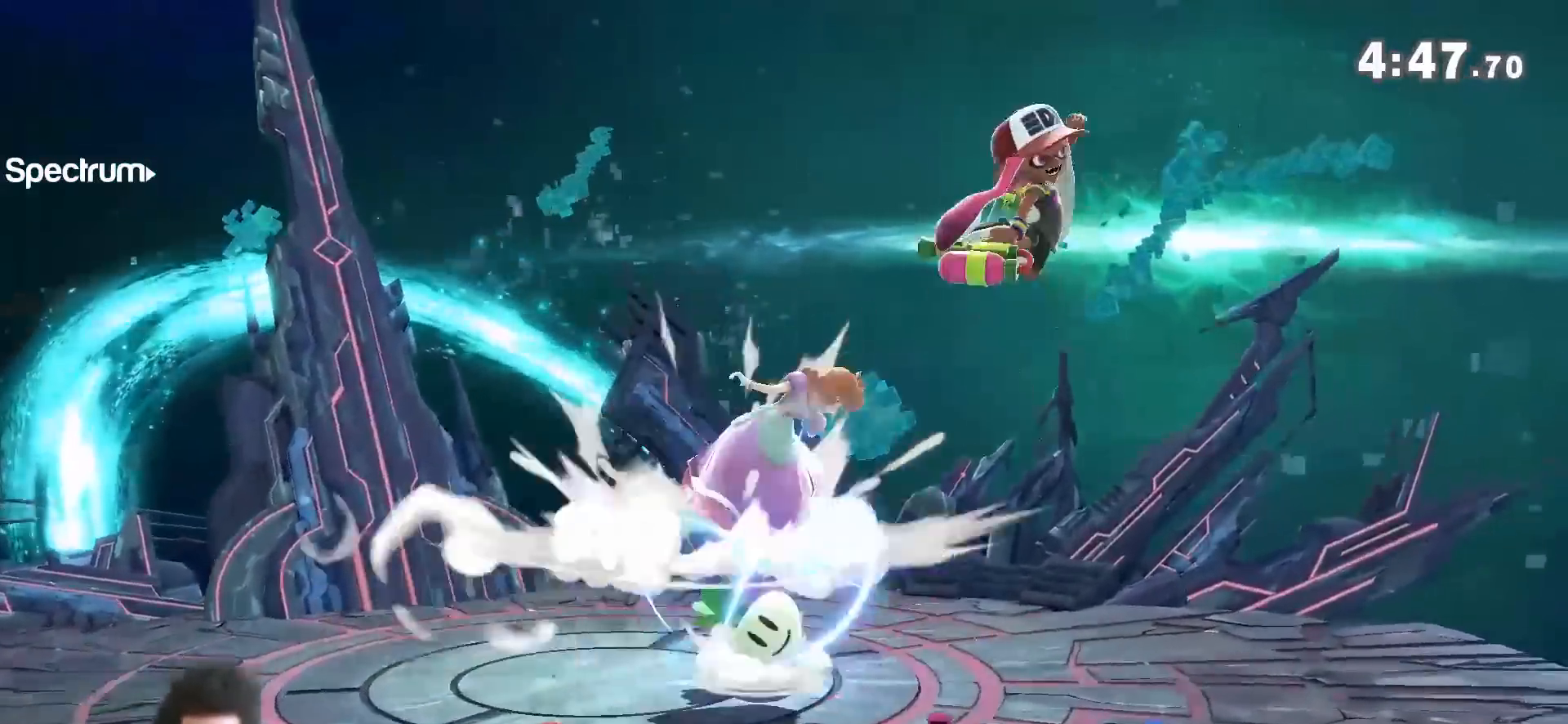
{"dt_ms": 500, "buttons": [], "left_stick": "center", "right_stick": "center", "events": []}
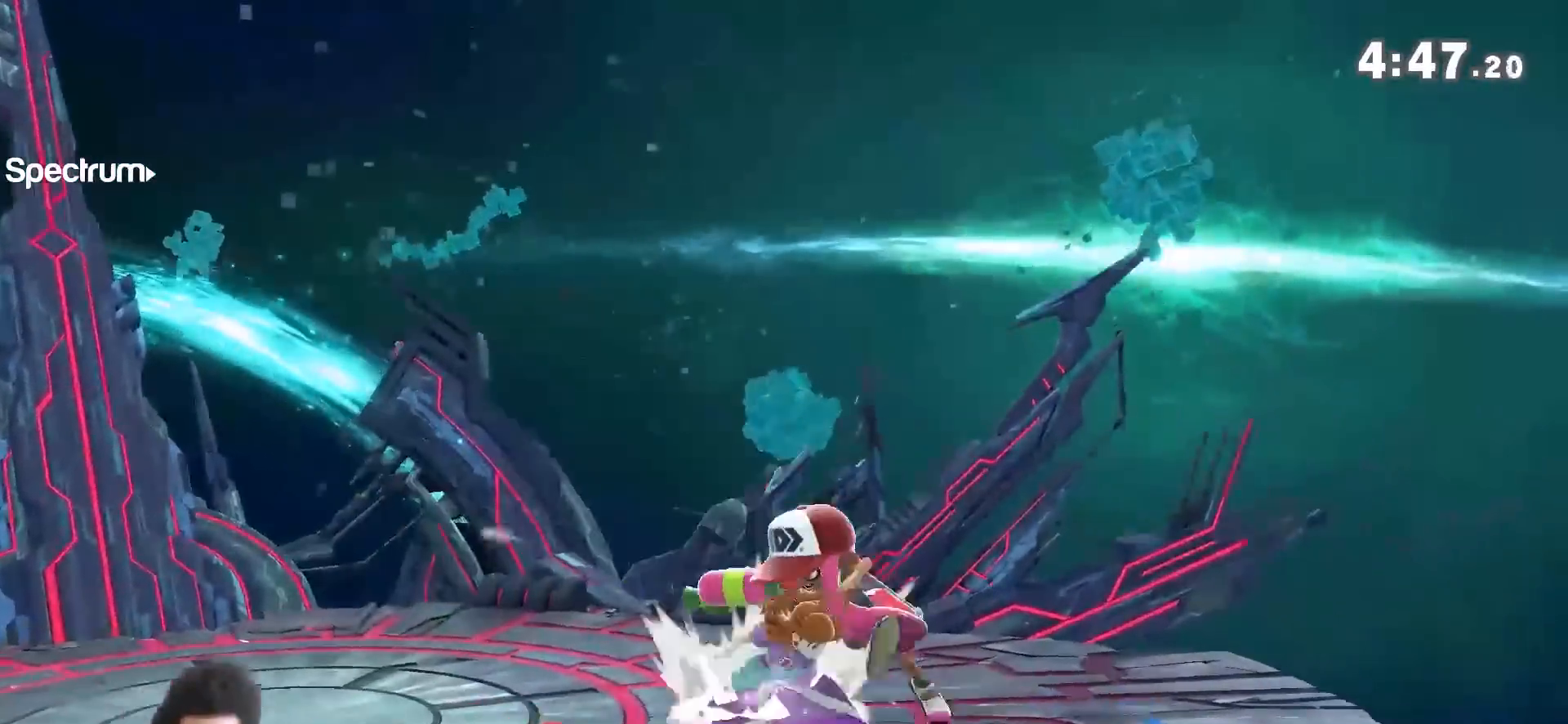
{"dt_ms": 500, "buttons": ["Y"], "left_stick": "down-right", "right_stick": "center", "events": [[367, "left_stick", "up-right"], [433, "left_stick", "down-right"], [500, "Y", "down"]]}
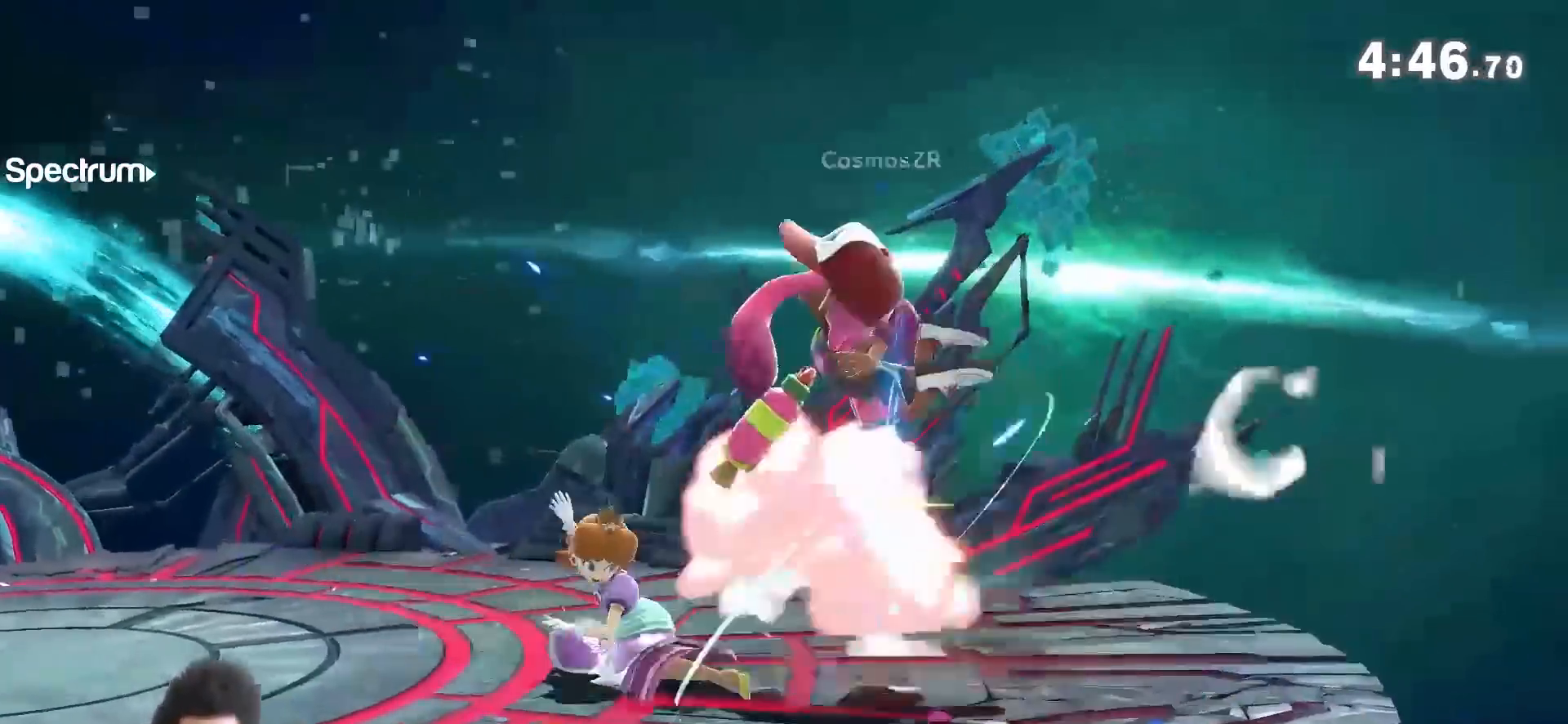
{"dt_ms": 500, "buttons": [], "left_stick": "center", "right_stick": "center", "events": [[50, "left_stick", "center"], [117, "A", "down"], [150, "Y", "up"], [217, "A", "up"], [267, "left_stick", "right"], [400, "left_stick", "center"]]}
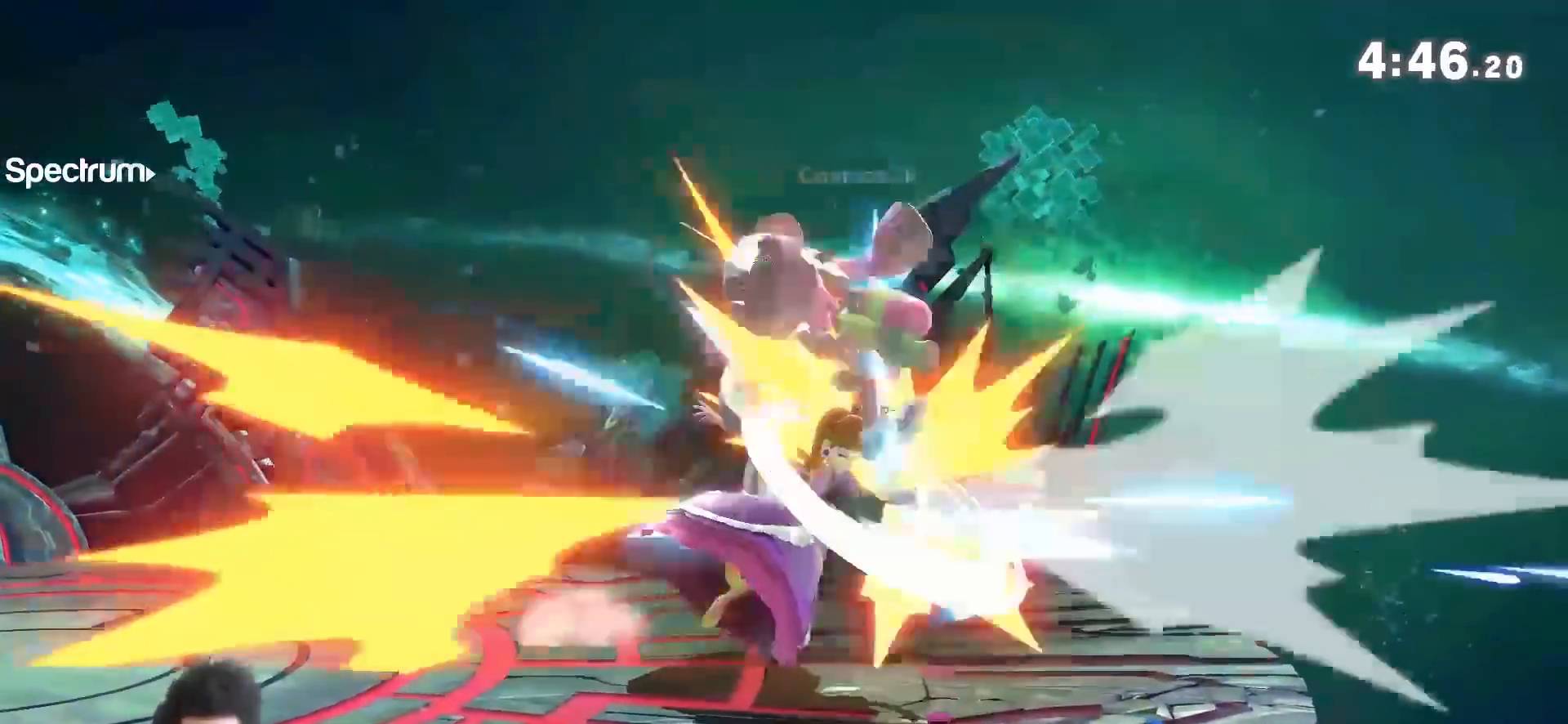
{"dt_ms": 500, "buttons": ["A"], "left_stick": "center", "right_stick": "center", "events": [[83, "left_stick", "right"], [183, "Z", "down"], [217, "left_stick", "center"], [283, "Z", "up"], [300, "A", "down"]]}
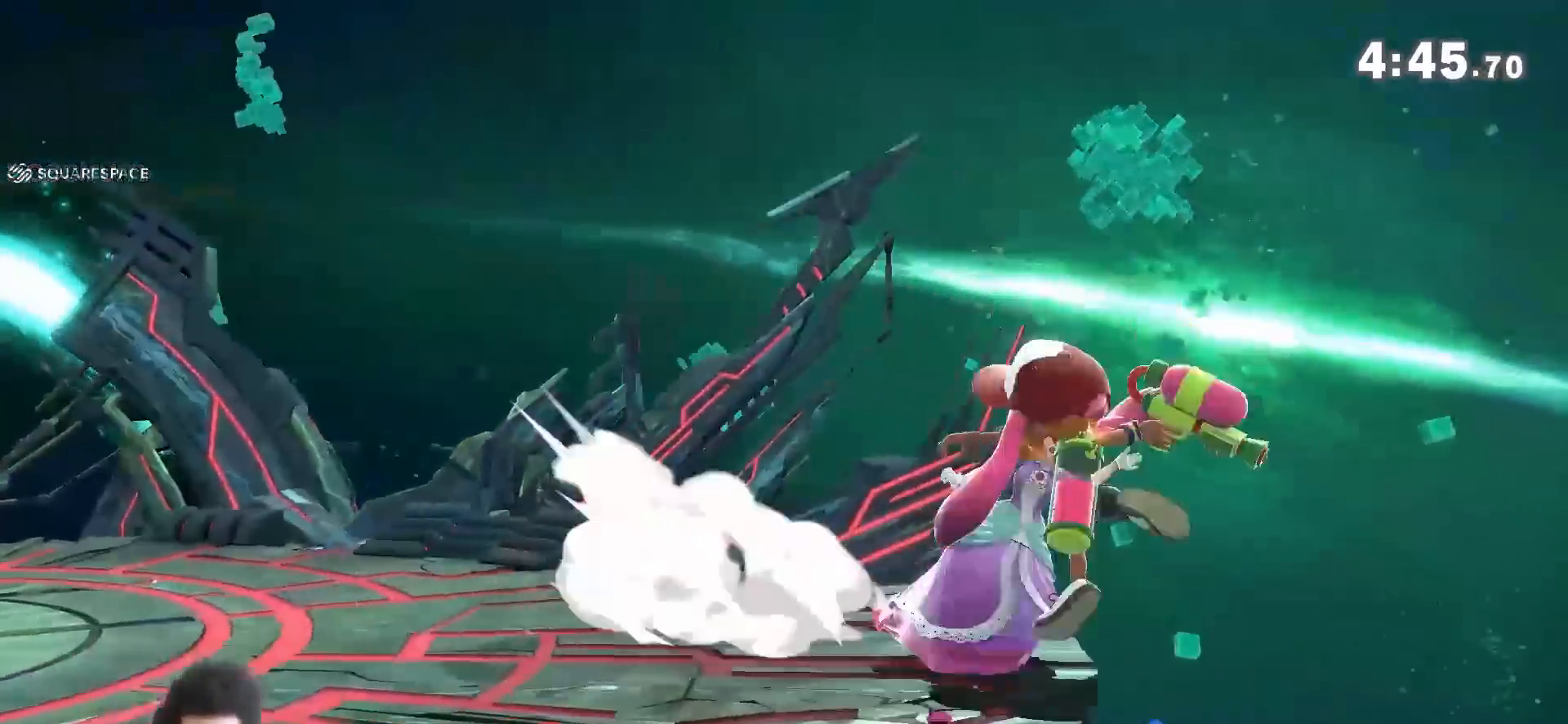
{"dt_ms": 500, "buttons": [], "left_stick": "center", "right_stick": "center", "events": [[50, "A", "up"], [217, "left_stick", "down"], [367, "left_stick", "center"]]}
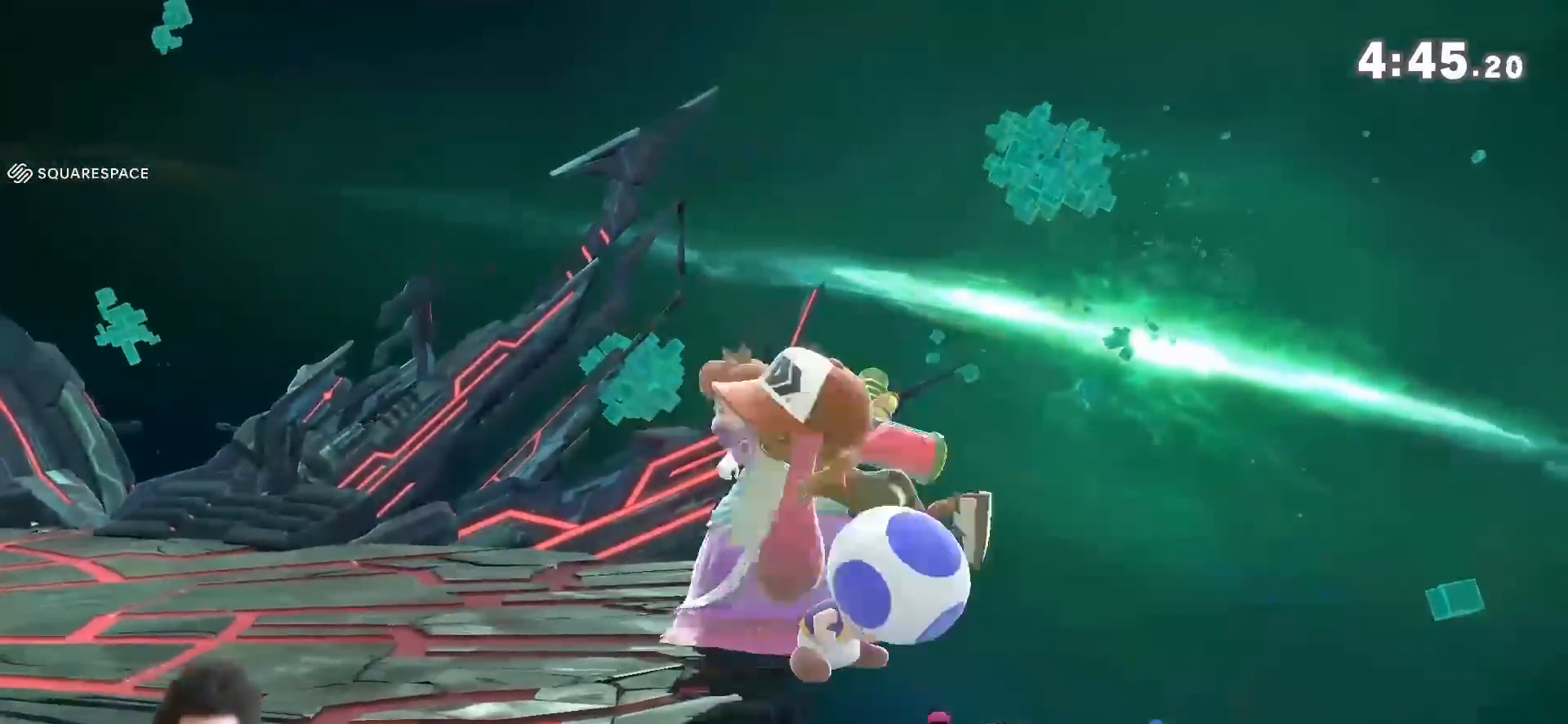
{"dt_ms": 500, "buttons": [], "left_stick": "center", "right_stick": "center", "events": []}
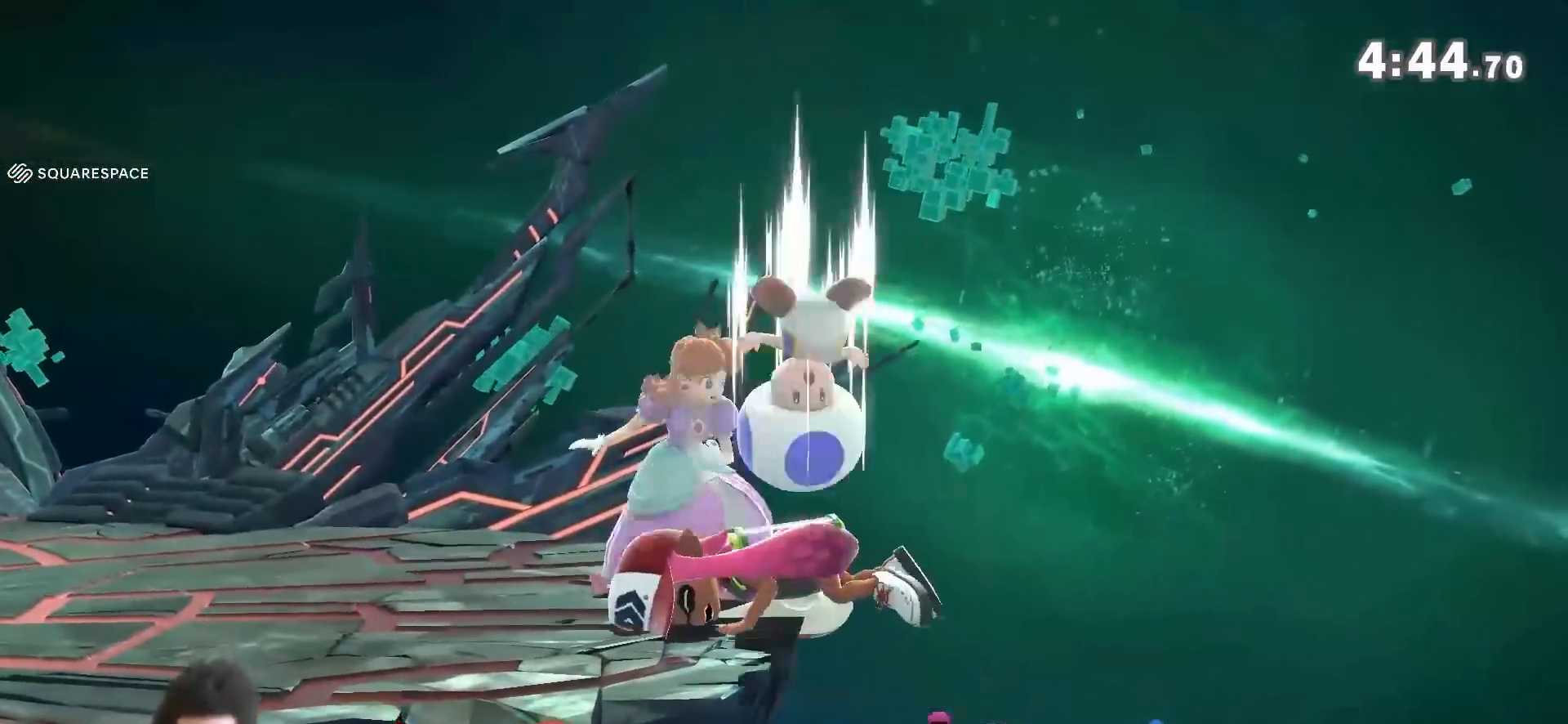
{"dt_ms": 500, "buttons": [], "left_stick": "left", "right_stick": "left", "events": [[400, "Y", "down"], [500, "Y", "up"], [500, "left_stick", "left"], [500, "right_stick", "left"]]}
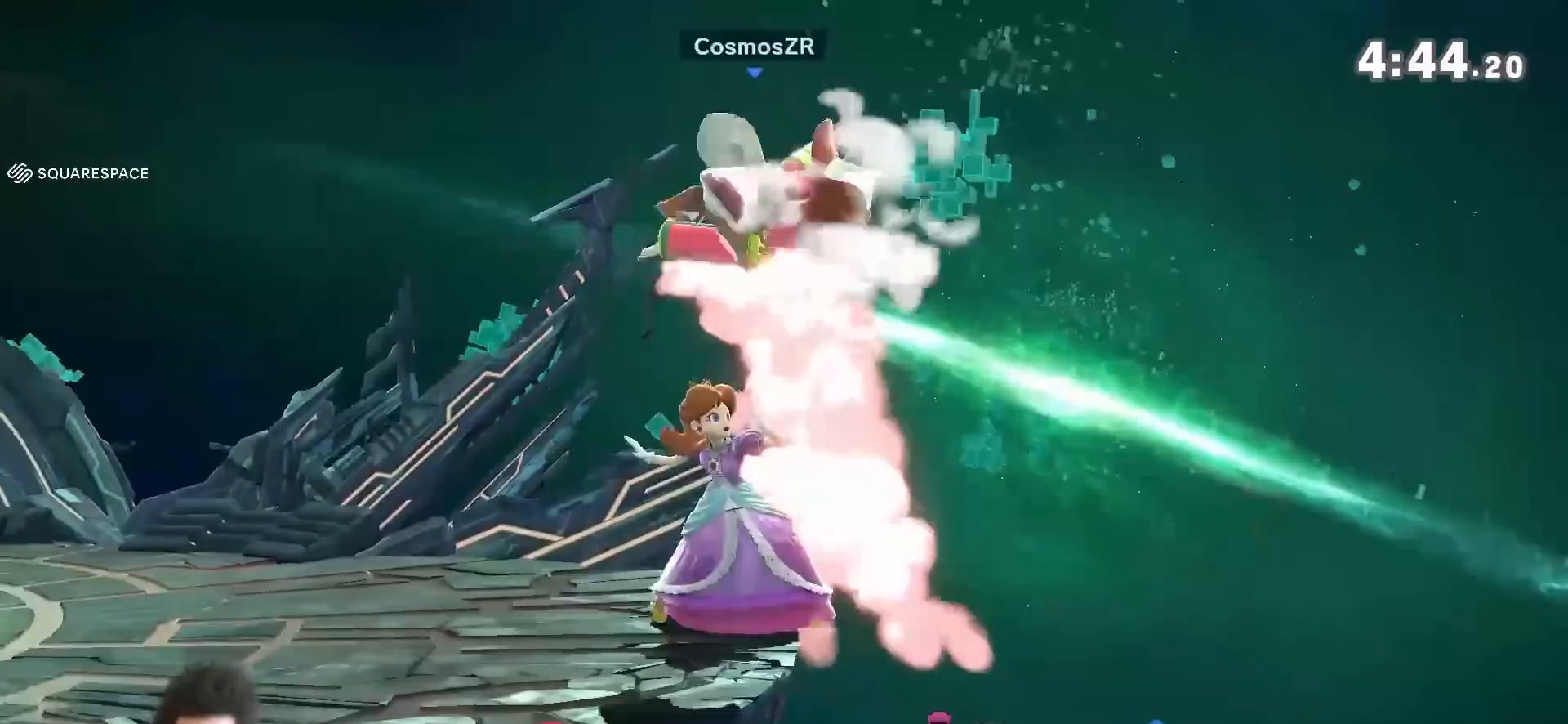
{"dt_ms": 500, "buttons": [], "left_stick": "left", "right_stick": "center", "events": [[83, "right_stick", "center"], [183, "left_stick", "center"], [250, "left_stick", "left"]]}
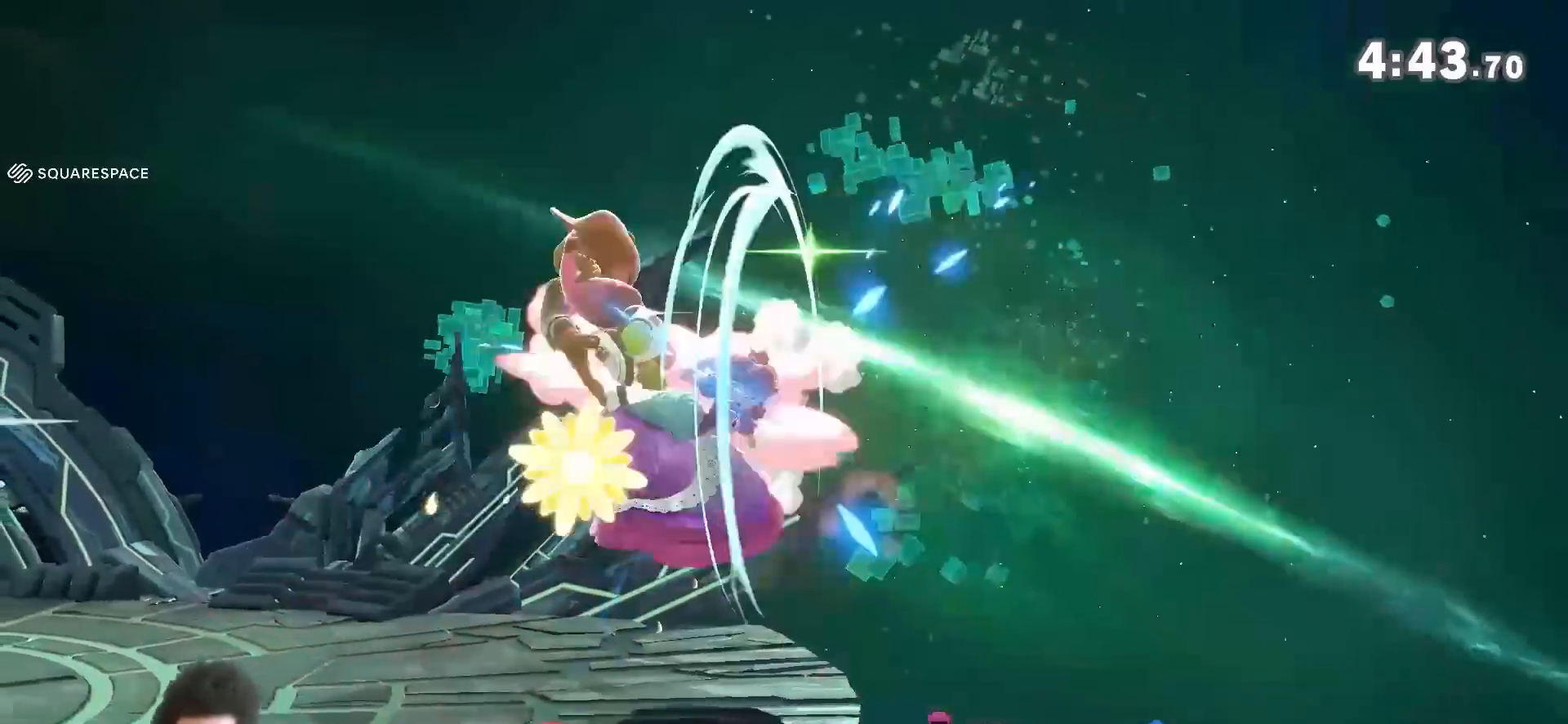
{"dt_ms": 500, "buttons": [], "left_stick": "left", "right_stick": "center", "events": [[17, "left_stick", "down-left"], [150, "left_stick", "center"], [267, "left_stick", "left"]]}
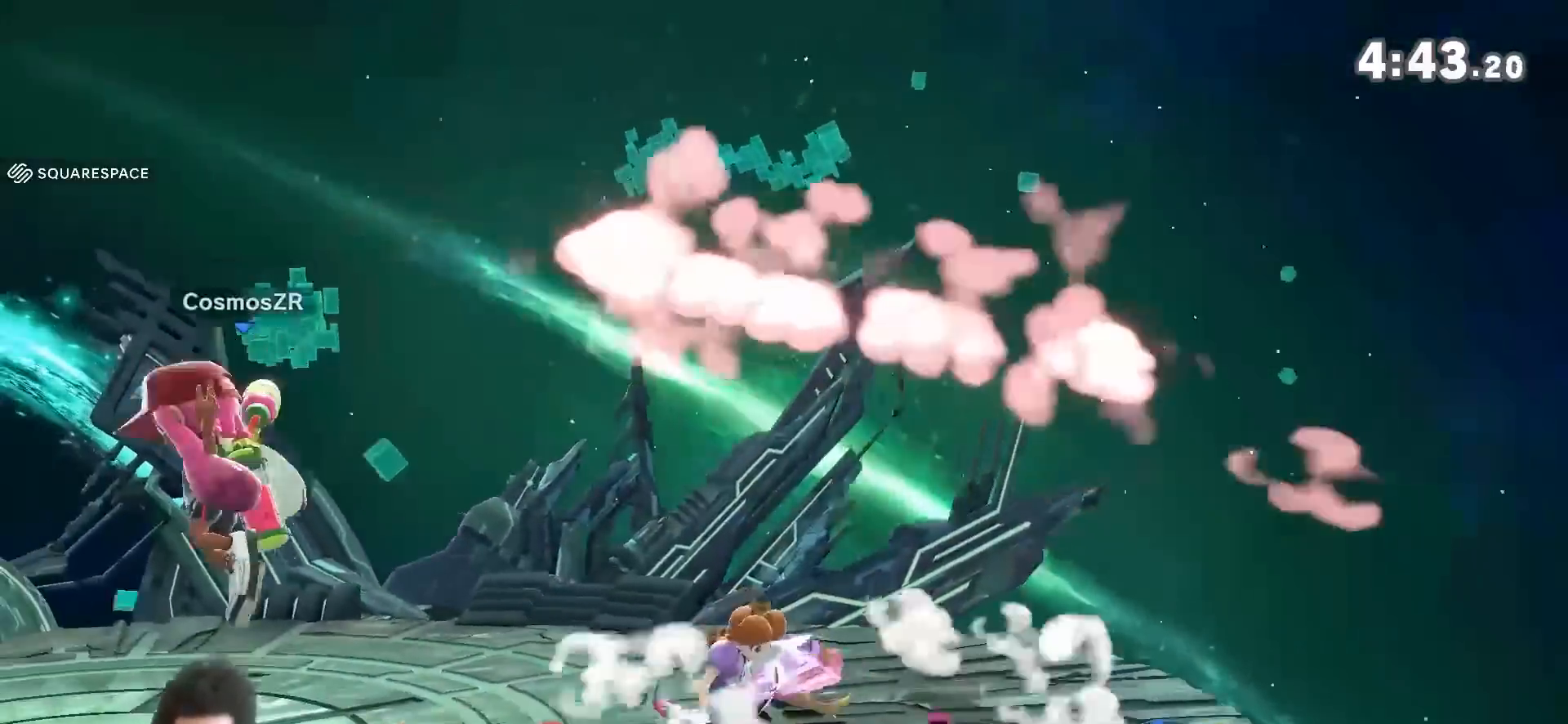
{"dt_ms": 500, "buttons": [], "left_stick": "left", "right_stick": "center", "events": []}
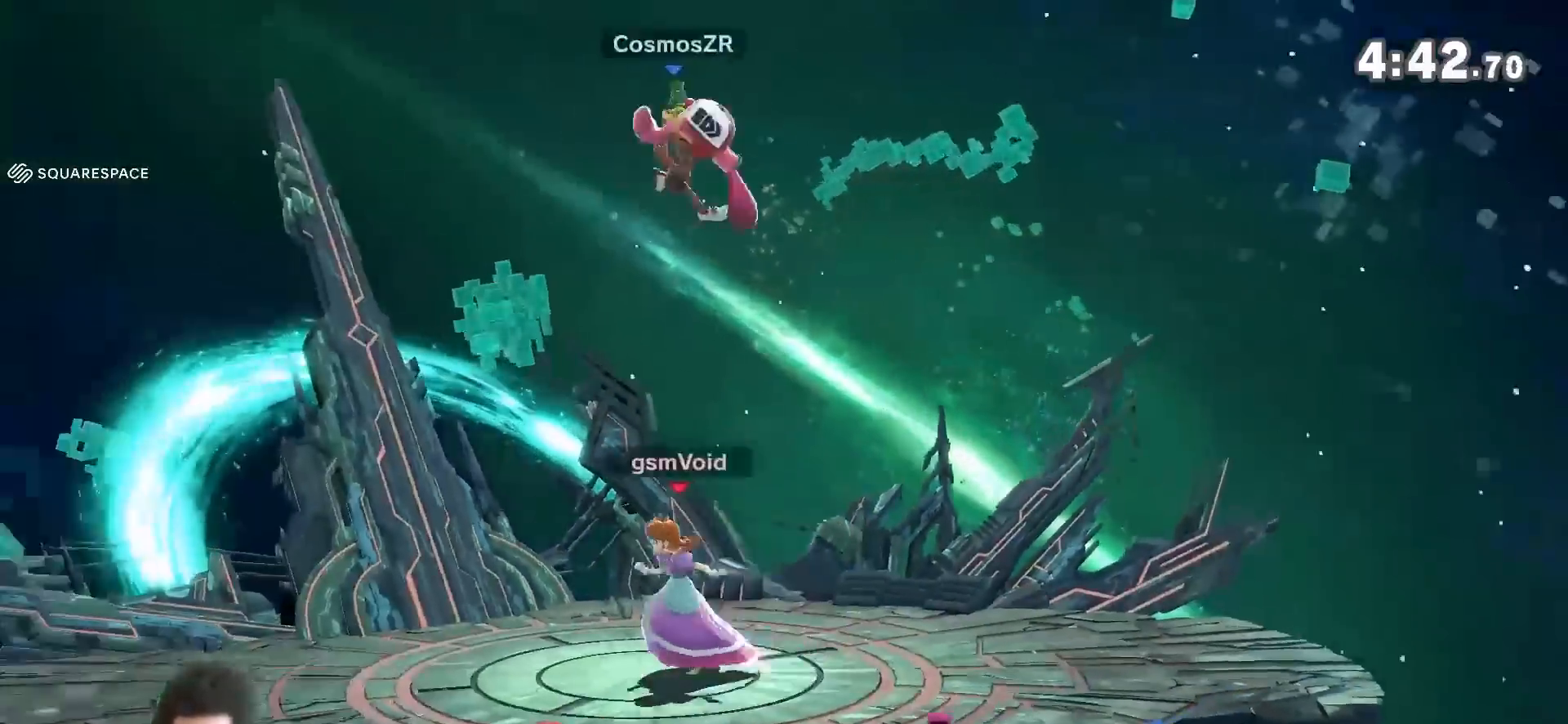
{"dt_ms": 500, "buttons": [], "left_stick": "center", "right_stick": "center", "events": [[117, "left_stick", "right"], [183, "right_stick", "down"], [267, "right_stick", "center"], [333, "left_stick", "center"]]}
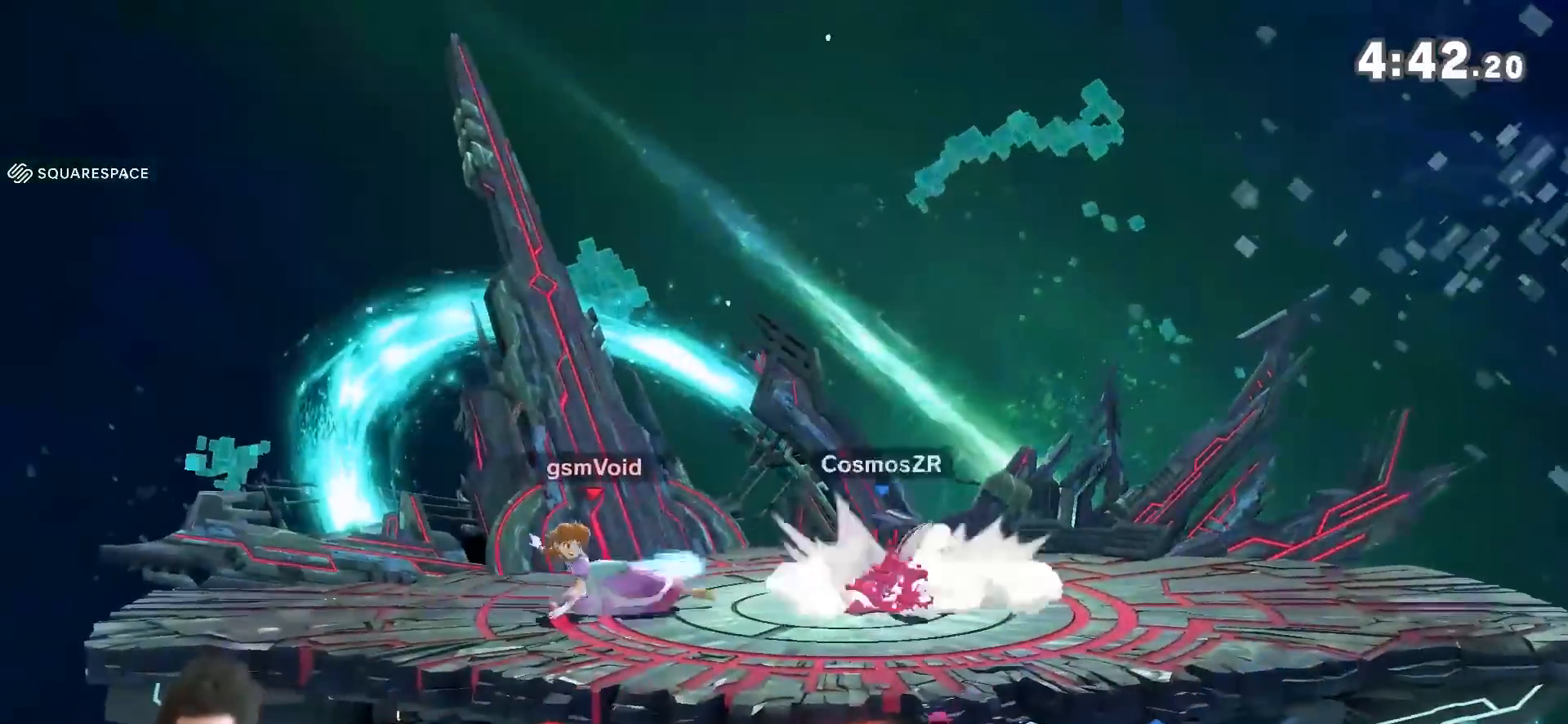
{"dt_ms": 500, "buttons": ["A"], "left_stick": "center", "right_stick": "center", "events": [[217, "A", "down"], [433, "A", "up"], [500, "A", "down"]]}
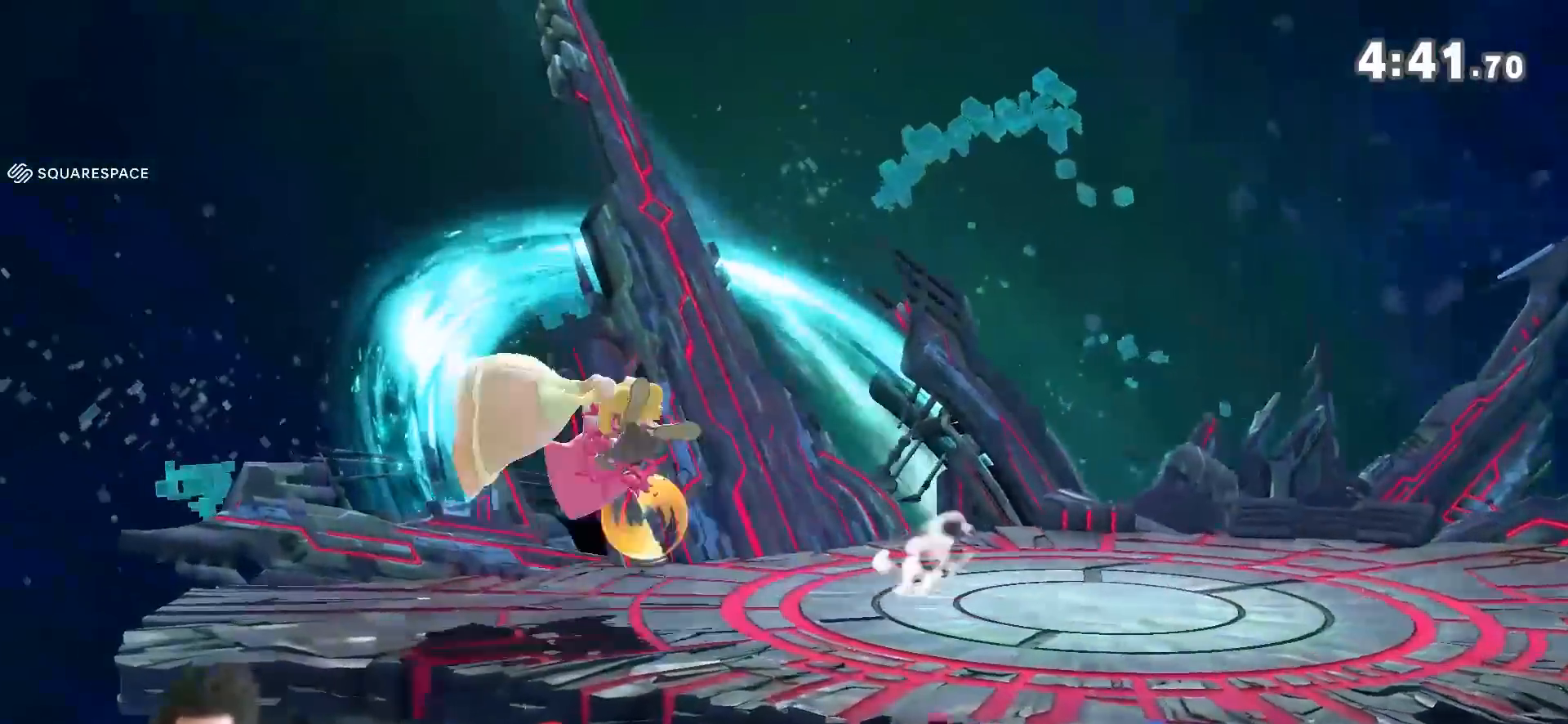
{"dt_ms": 500, "buttons": [], "left_stick": "right", "right_stick": "center", "events": [[83, "A", "up"], [83, "left_stick", "right"], [217, "A", "down"], [217, "X", "down"], [267, "A", "up"], [267, "X", "up"], [333, "A", "down"], [333, "X", "down"], [333, "Y", "down"], [400, "X", "up"], [400, "Y", "up"], [433, "A", "up"]]}
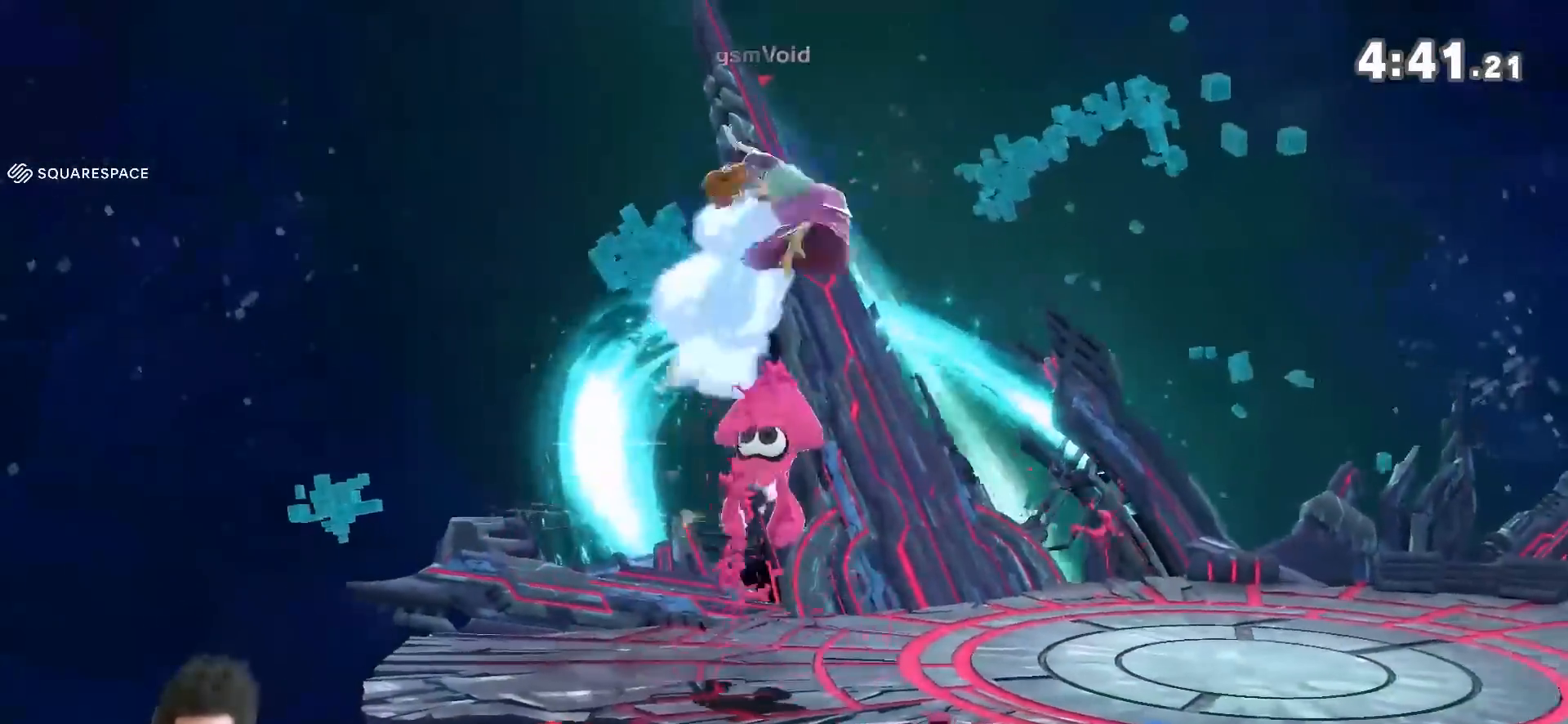
{"dt_ms": 1000, "buttons": [], "left_stick": "left", "right_stick": "center", "events": [[117, "left_stick", "center"], [150, "A", "down"], [250, "A", "up"], [300, "A", "down"], [367, "A", "up"], [433, "A", "down"], [500, "A", "up"], [517, "left_stick", "left"], [550, "A", "down"], [617, "left_stick", "up-left"], [650, "A", "up"], [750, "left_stick", "left"]]}
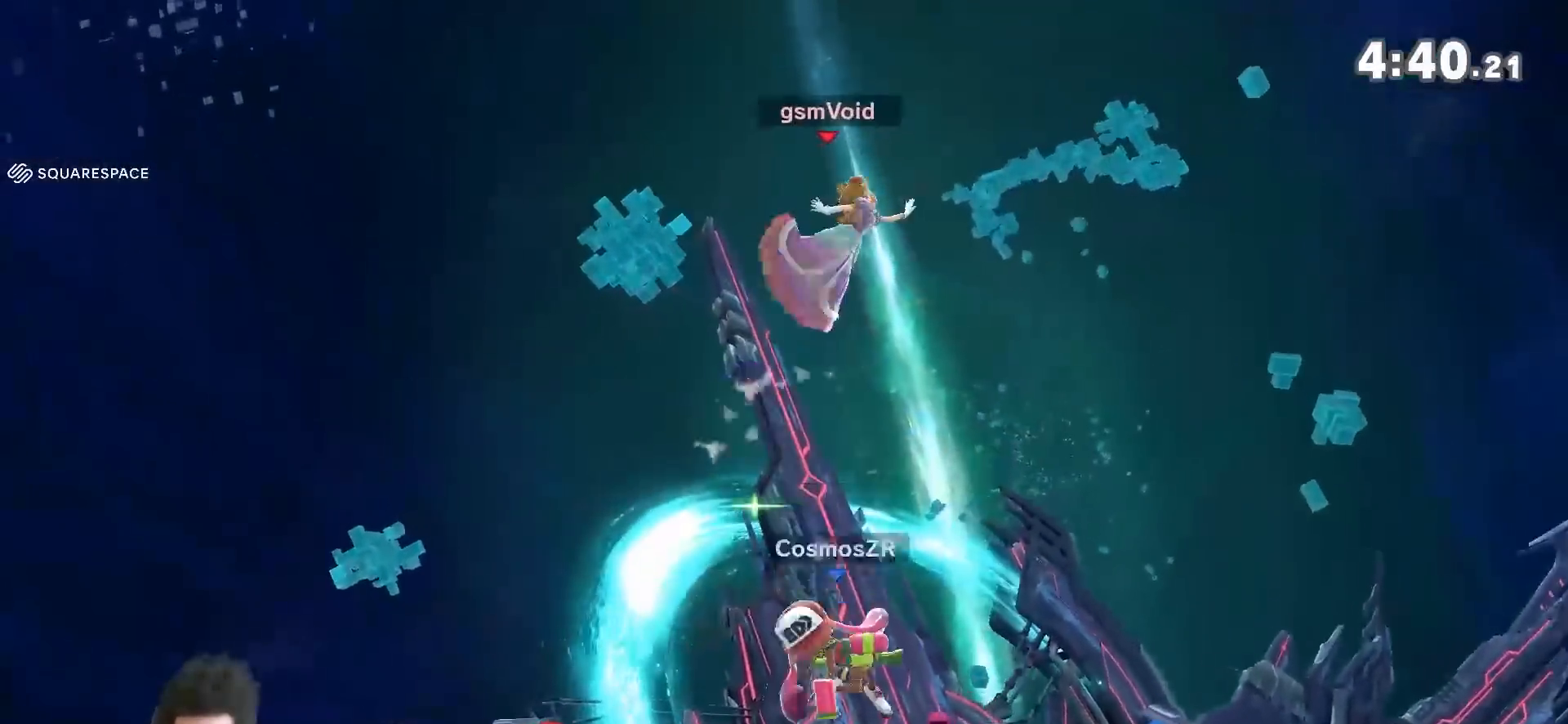
{"dt_ms": 500, "buttons": [], "left_stick": "center", "right_stick": "center", "events": [[83, "left_stick", "center"], [83, "right_stick", "down"], [150, "right_stick", "center"], [267, "left_stick", "right"], [500, "left_stick", "center"]]}
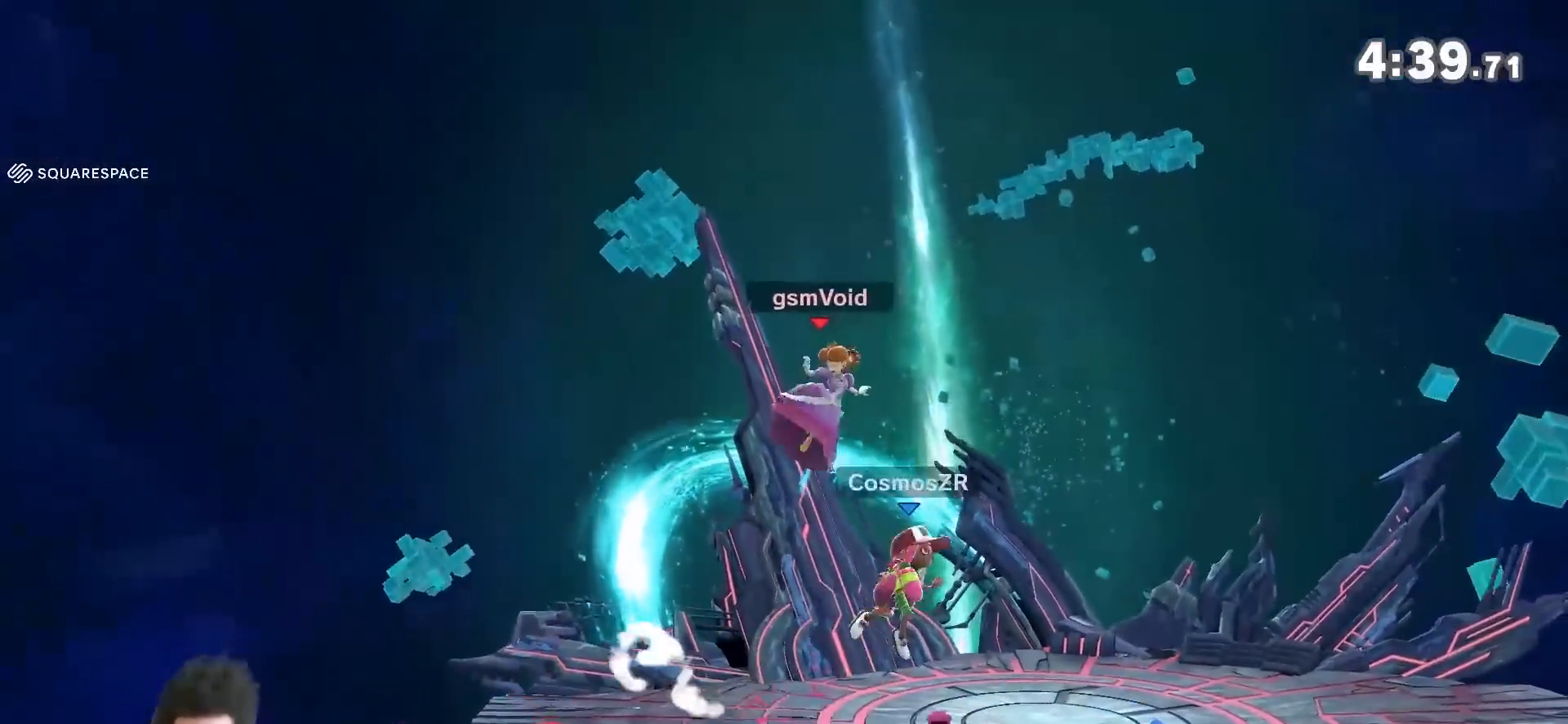
{"dt_ms": 500, "buttons": [], "left_stick": "center", "right_stick": "center", "events": [[150, "left_stick", "up-right"], [400, "left_stick", "center"]]}
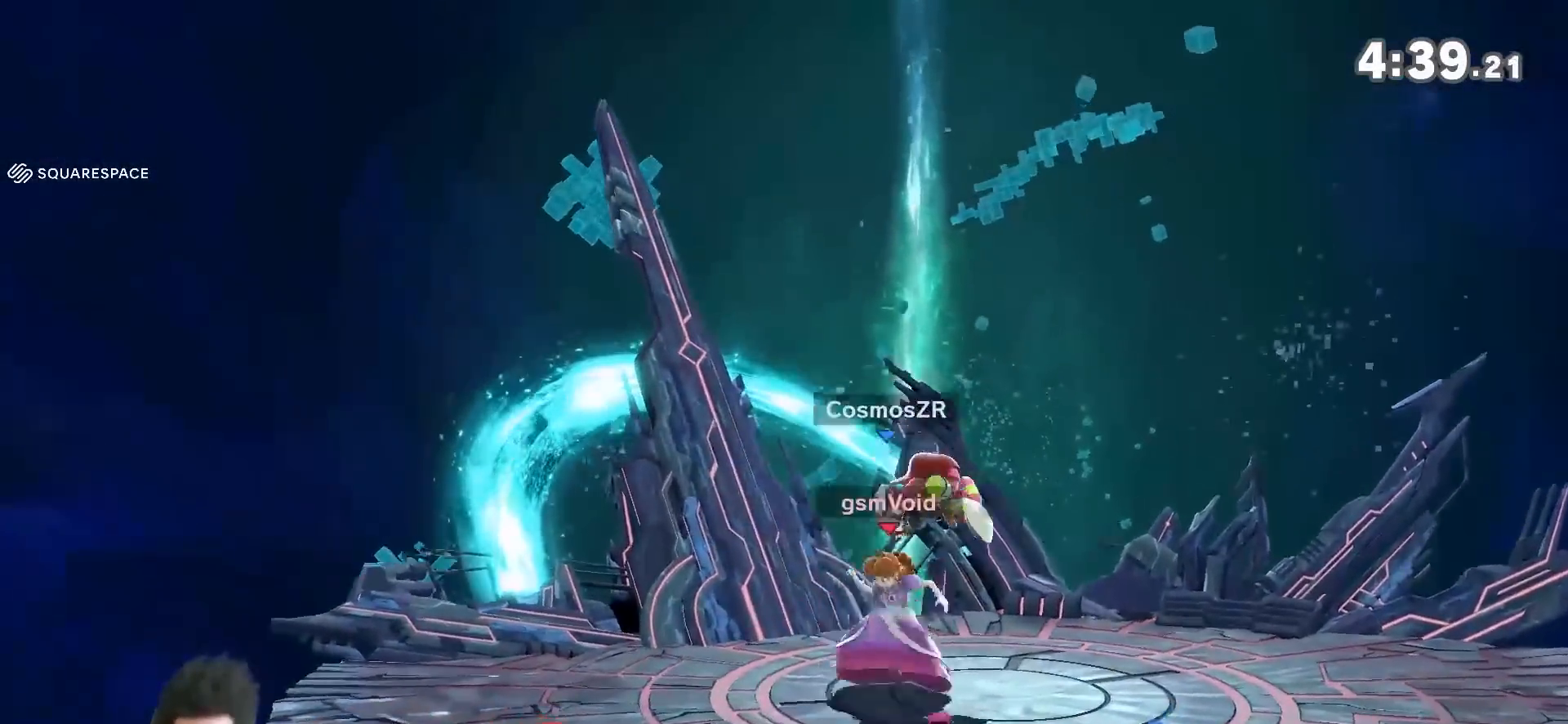
{"dt_ms": 500, "buttons": [], "left_stick": "center", "right_stick": "center", "events": [[217, "right_stick", "down"], [300, "right_stick", "center"]]}
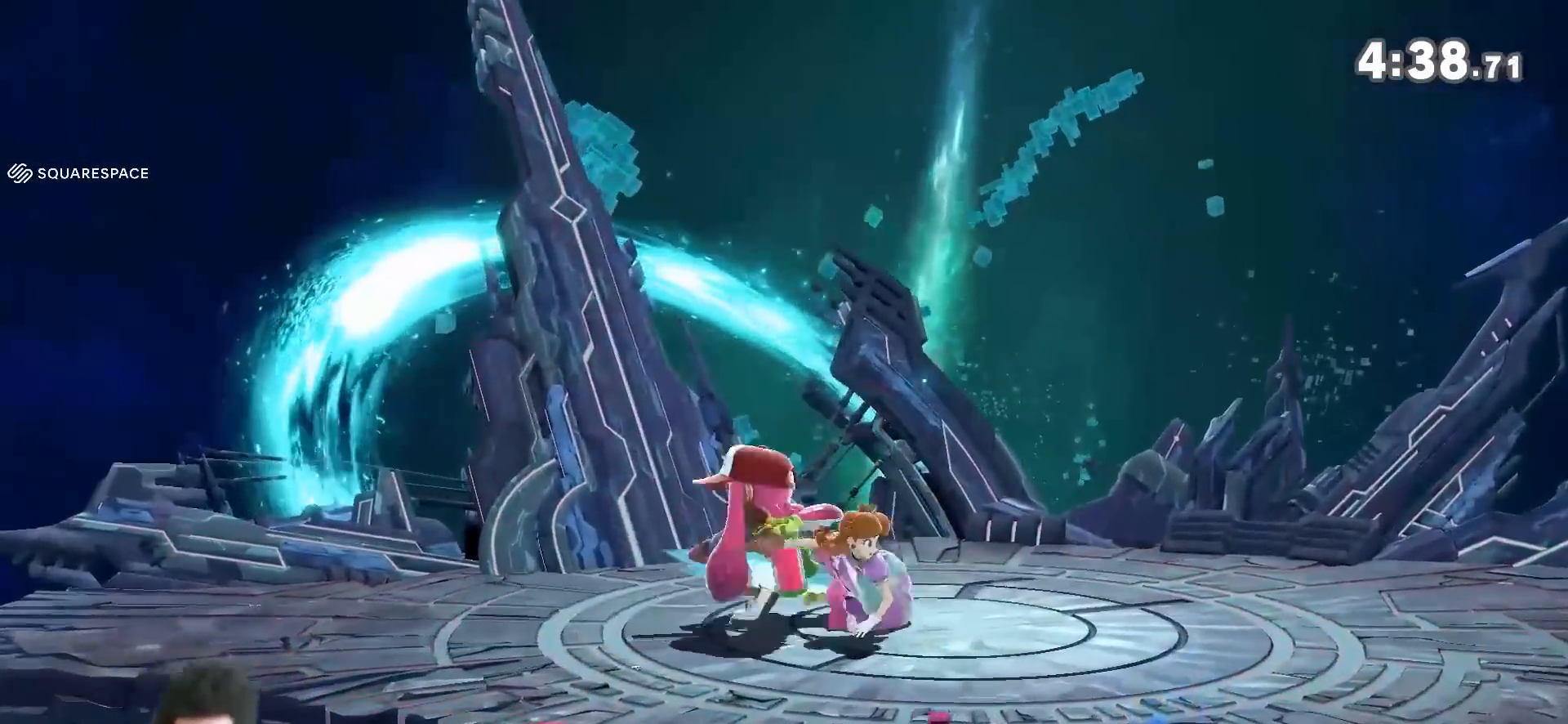
{"dt_ms": 500, "buttons": [], "left_stick": "down-left", "right_stick": "center", "events": [[150, "left_stick", "right"], [217, "Y", "down"], [250, "left_stick", "down"], [267, "right_stick", "left"], [333, "Y", "up"], [367, "left_stick", "down-left"], [433, "right_stick", "center"]]}
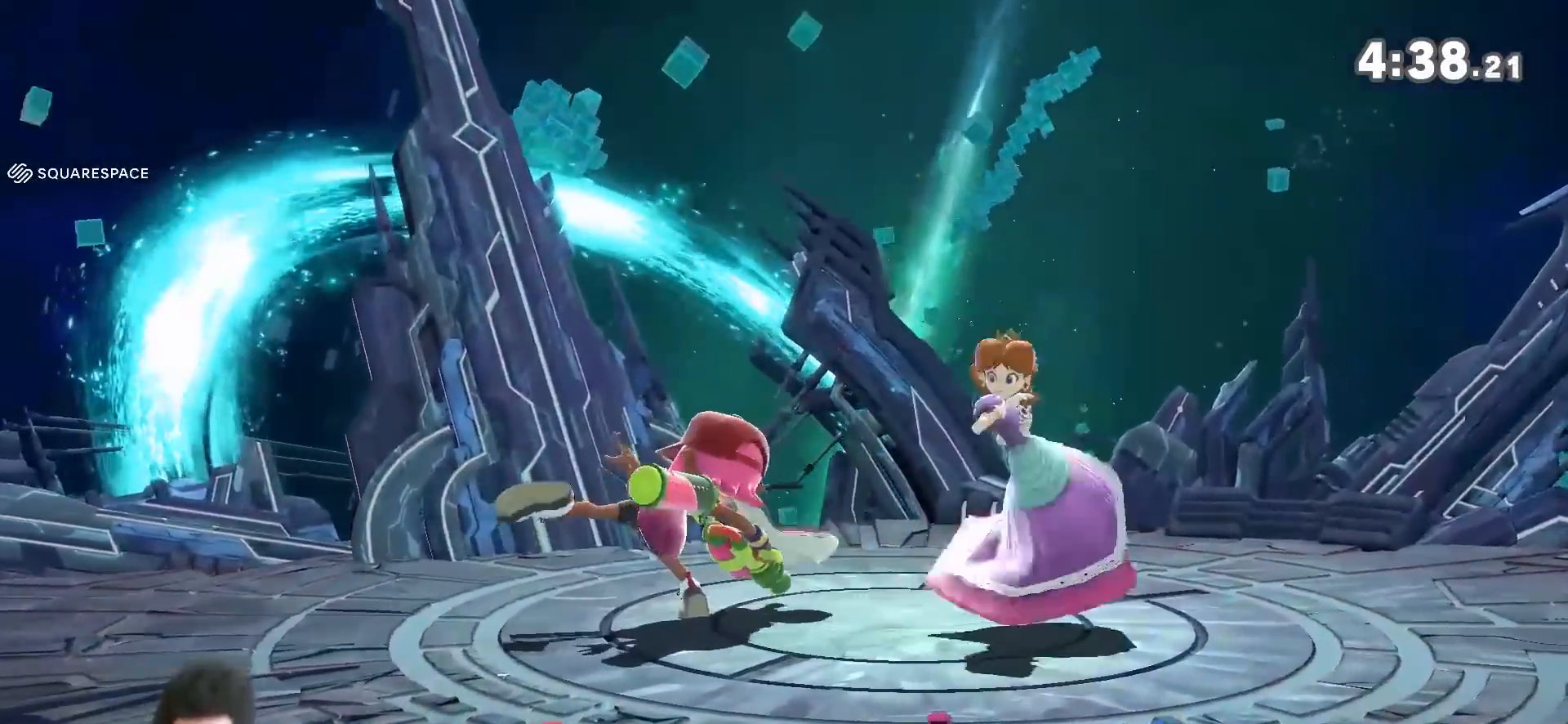
{"dt_ms": 500, "buttons": [], "left_stick": "left", "right_stick": "center", "events": [[83, "left_stick", "center"], [283, "left_stick", "left"]]}